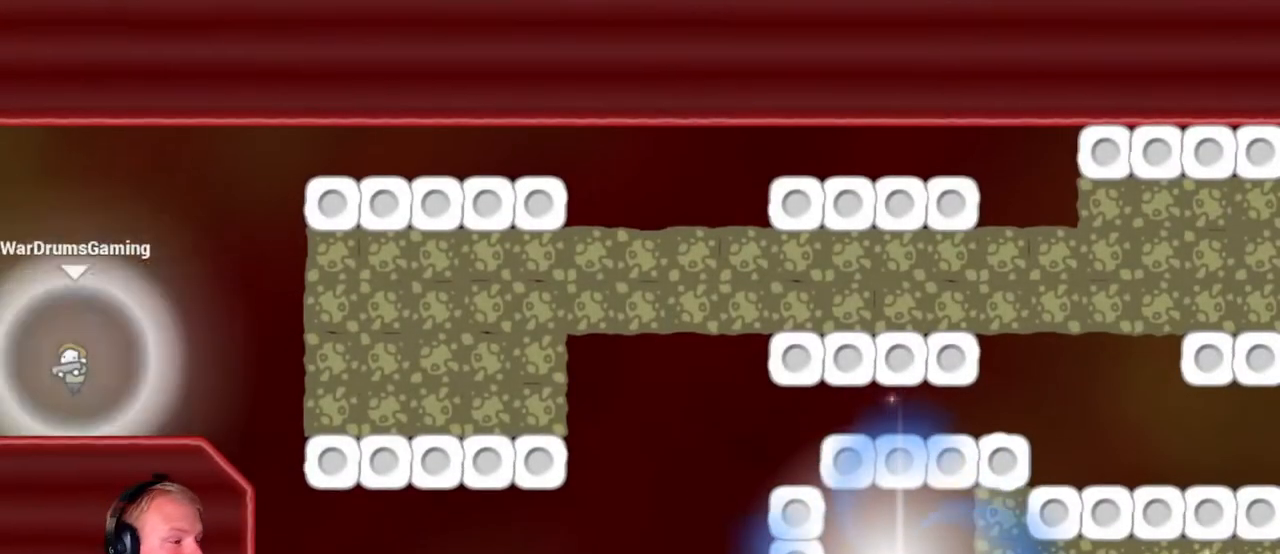
Gameplay with keyboard and mouse; each line is a JSON object with the keys and mouse buttons held at the frame after it. "events" lists presses ("down") and releases ("up") of "a", "d", "escape", "s", "w", "mouse_left" and "mouse_right" between this image and that frame as [ms after this image, input, new state], when the widget could be followed in between. "mouse_left", "mouse_right" = the "left", "right" buttons of the "mouse" list. No other keys are recorded. Mouse movement is not recorded.
{"keys": ["d", "w"], "mouse": ["left"], "events": [[17, "s", "up"], [433, "mouse_left", "down"], [483, "w", "down"]]}
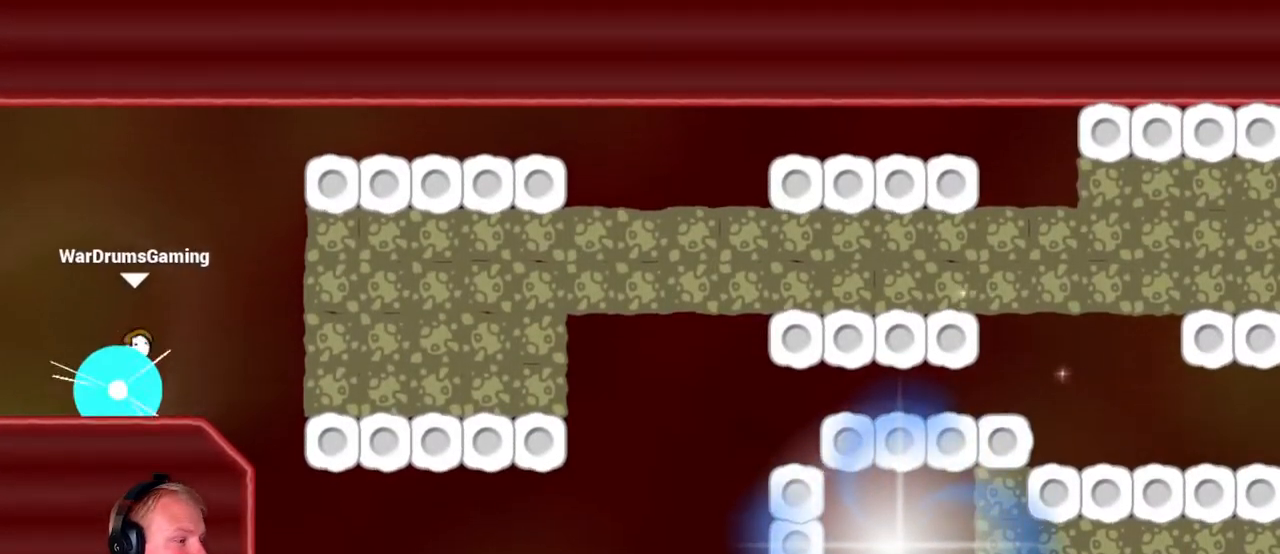
{"keys": ["d", "w"], "mouse": ["left"], "events": []}
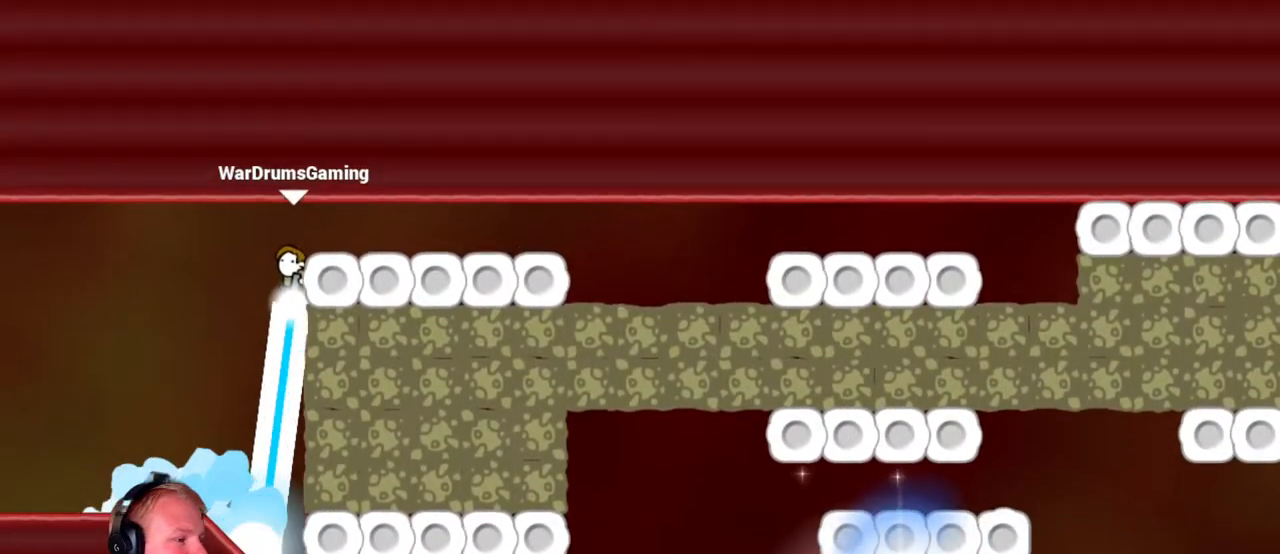
{"keys": ["d", "w"], "mouse": ["left"], "events": [[150, "mouse_left", "up"], [200, "w", "up"], [383, "w", "down"], [433, "mouse_left", "down"]]}
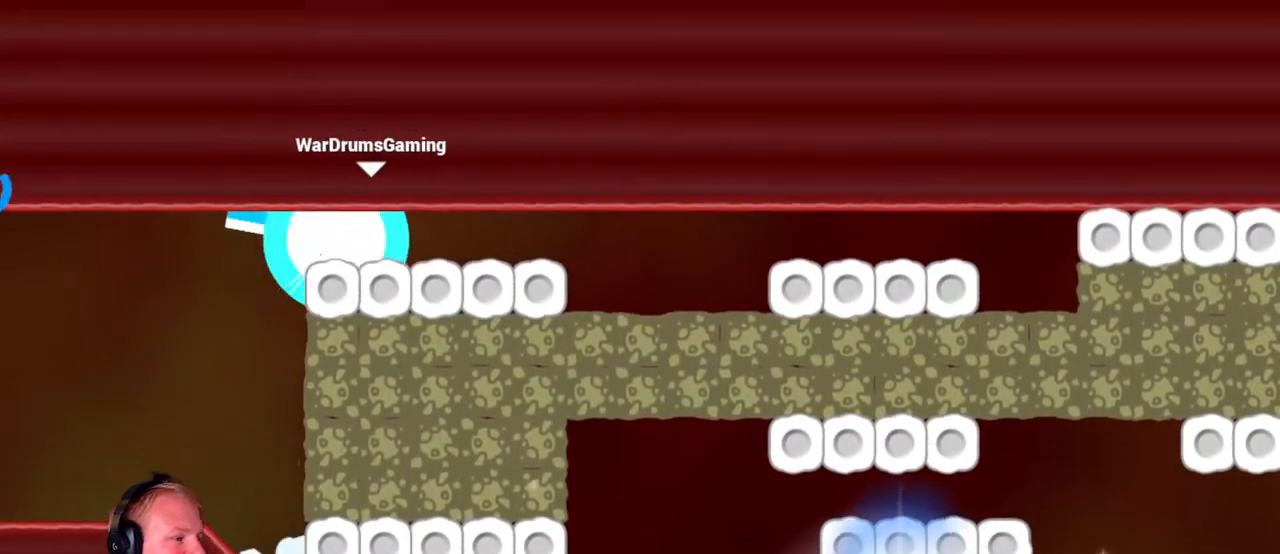
{"keys": ["d"], "mouse": [], "events": [[167, "w", "up"], [217, "w", "down"], [300, "mouse_left", "up"], [400, "w", "up"]]}
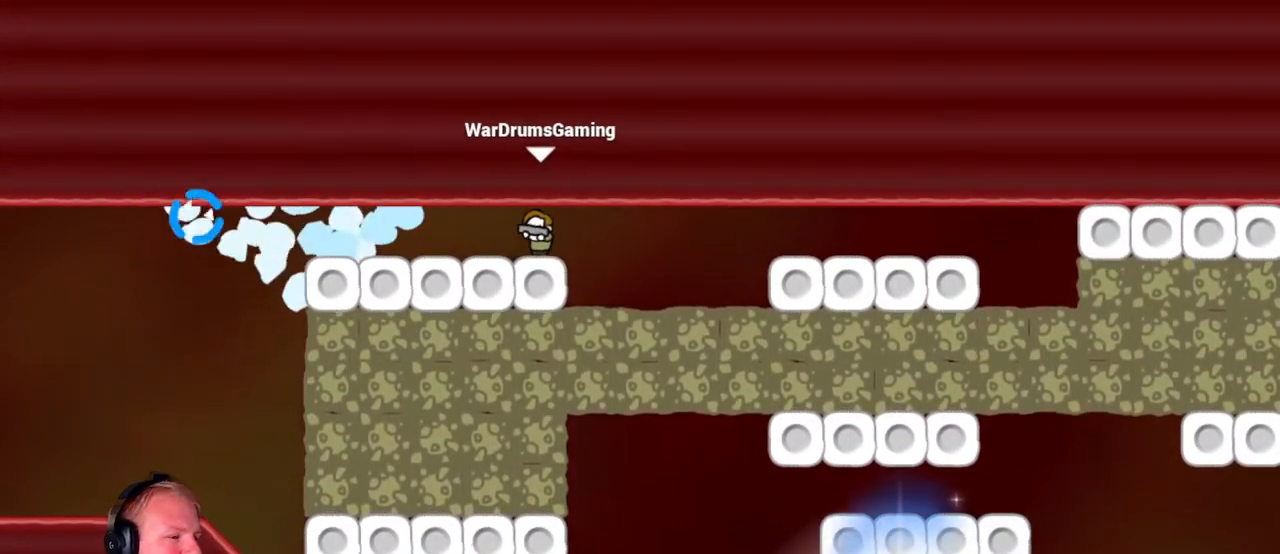
{"keys": ["d", "w"], "mouse": ["left"], "events": [[467, "w", "down"], [500, "mouse_left", "down"]]}
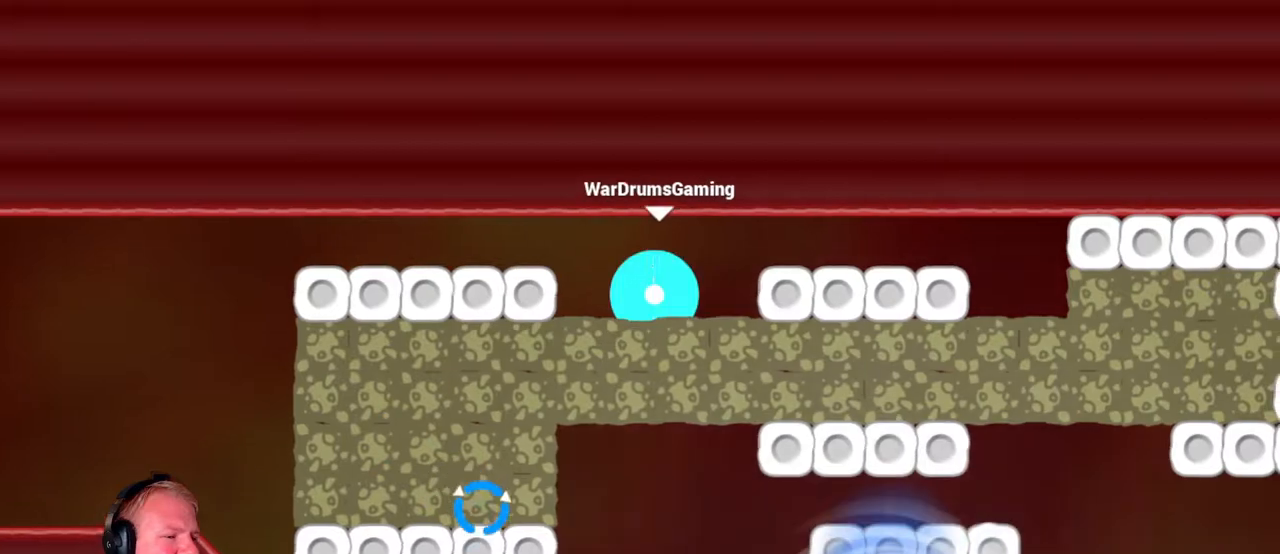
{"keys": ["d", "w"], "mouse": [], "events": [[283, "mouse_left", "up"], [333, "w", "up"], [433, "w", "down"]]}
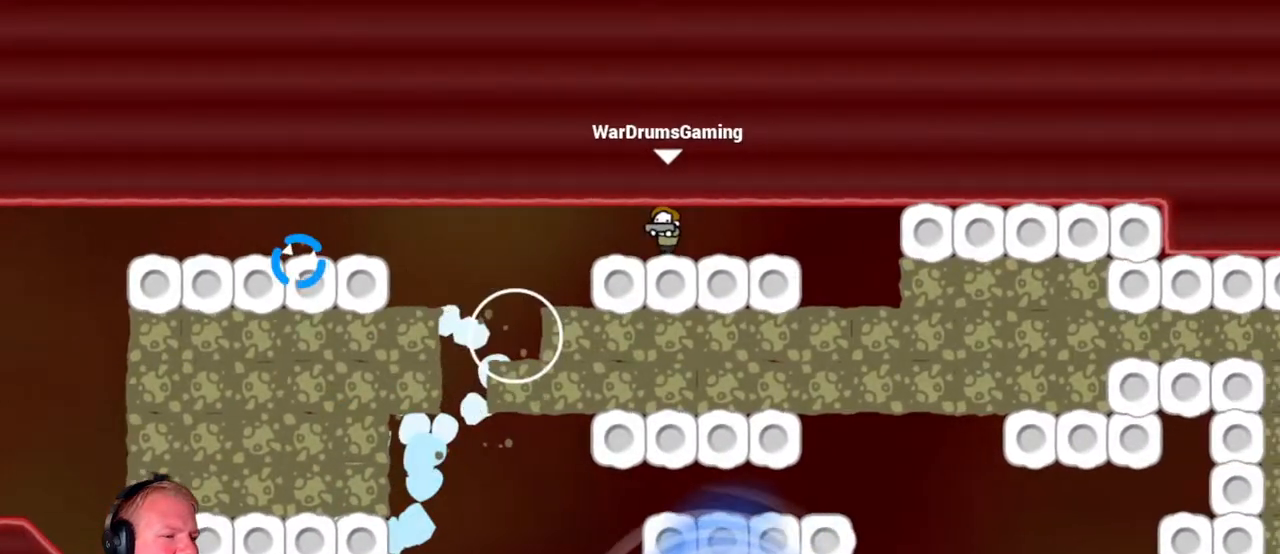
{"keys": [], "mouse": [], "events": [[33, "mouse_left", "down"], [167, "mouse_left", "up"], [217, "w", "up"], [450, "d", "up"]]}
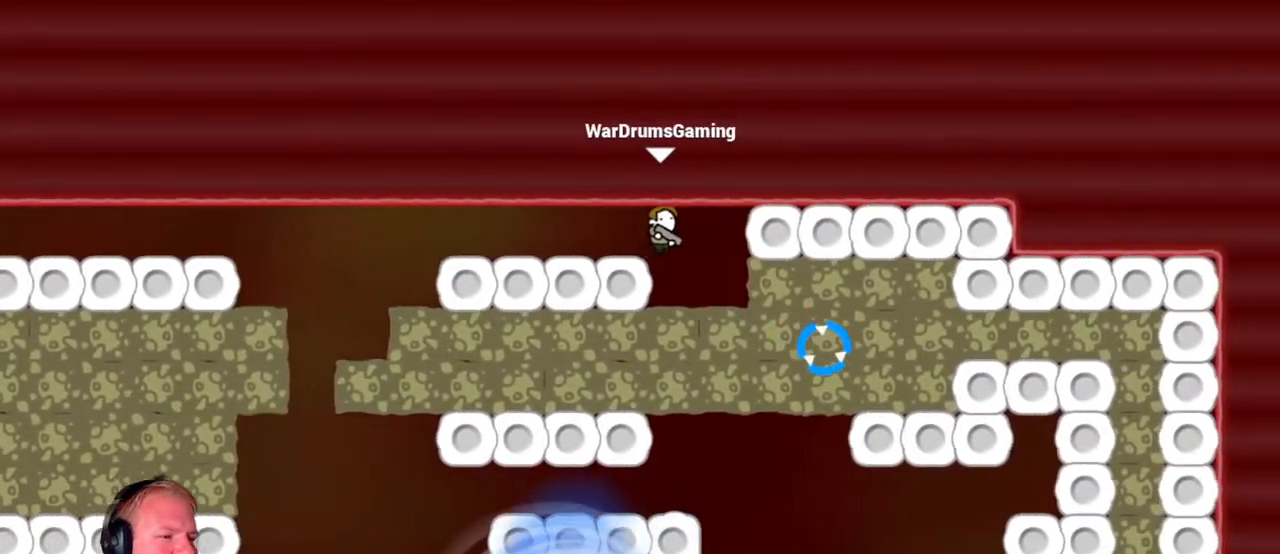
{"keys": ["d"], "mouse": [], "events": [[183, "mouse_left", "down"], [317, "mouse_left", "up"], [367, "d", "down"]]}
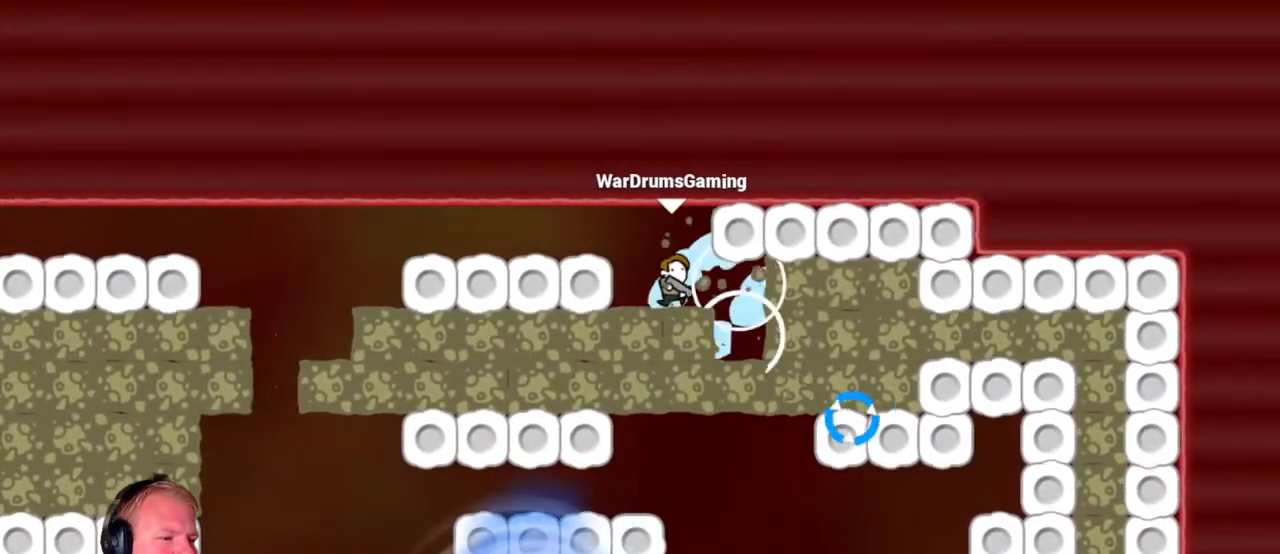
{"keys": [], "mouse": [], "events": [[467, "d", "up"]]}
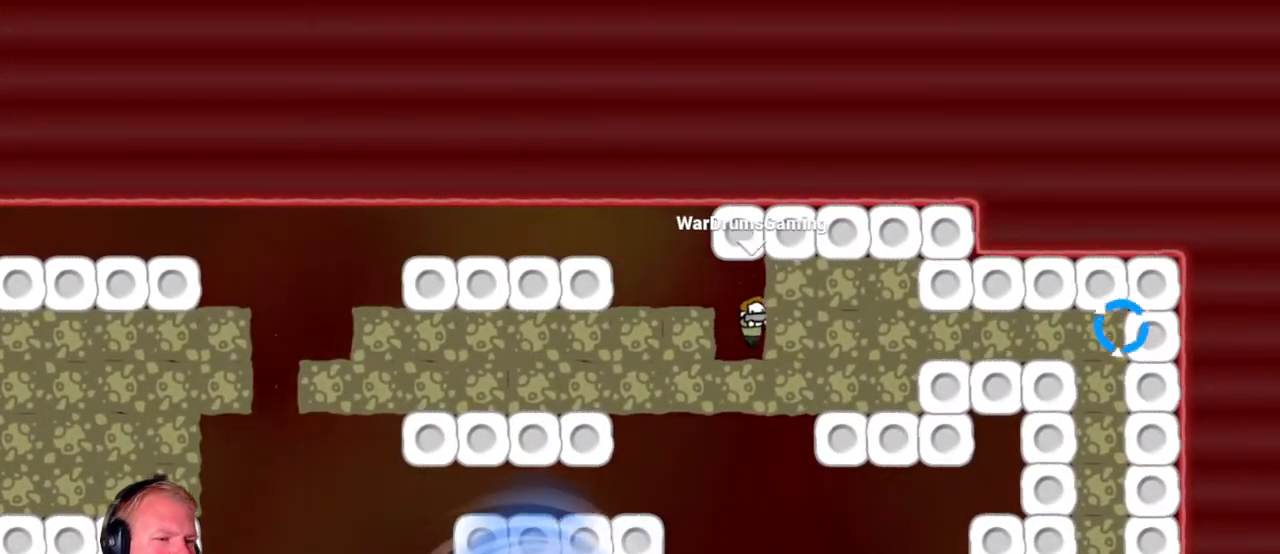
{"keys": ["d"], "mouse": [], "events": [[67, "d", "down"], [167, "mouse_left", "down"], [350, "mouse_left", "up"]]}
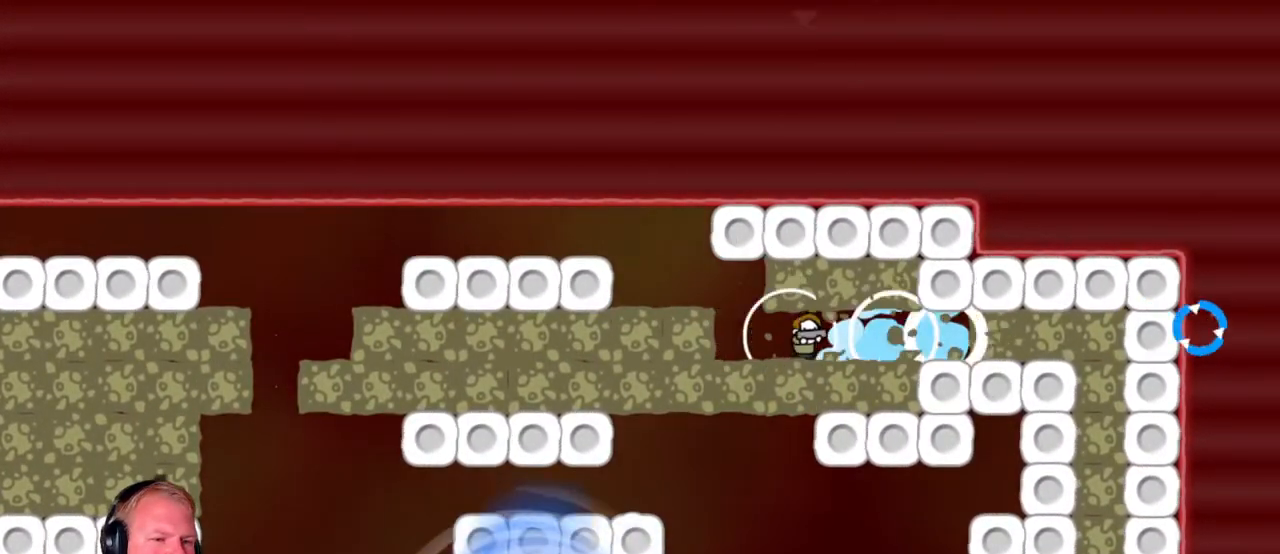
{"keys": ["d"], "mouse": [], "events": [[183, "mouse_left", "down"], [317, "mouse_left", "up"]]}
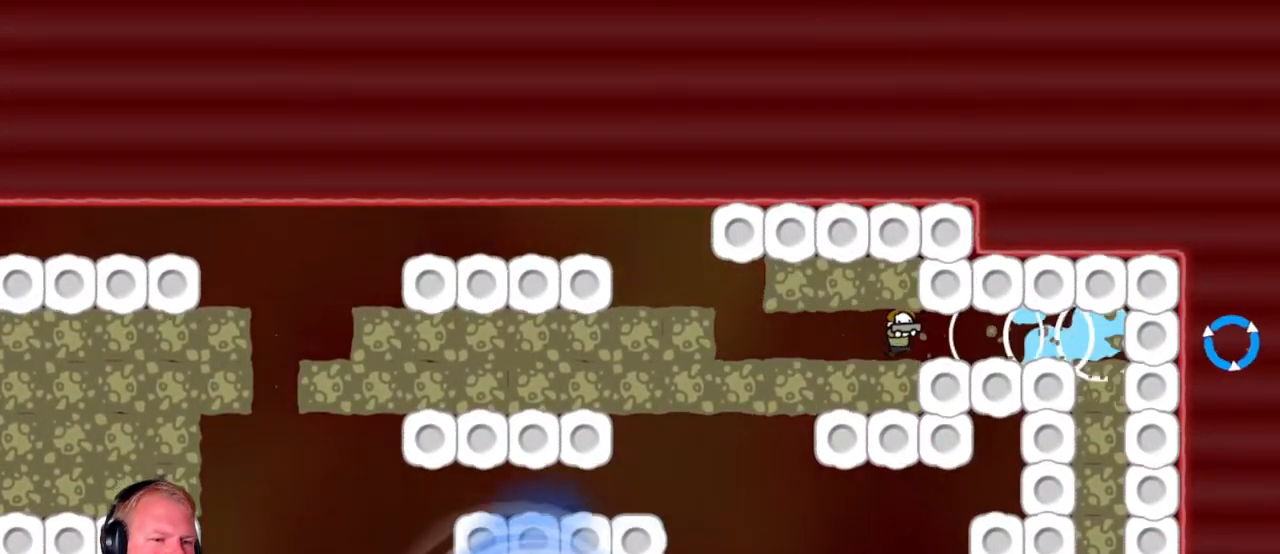
{"keys": ["d"], "mouse": [], "events": []}
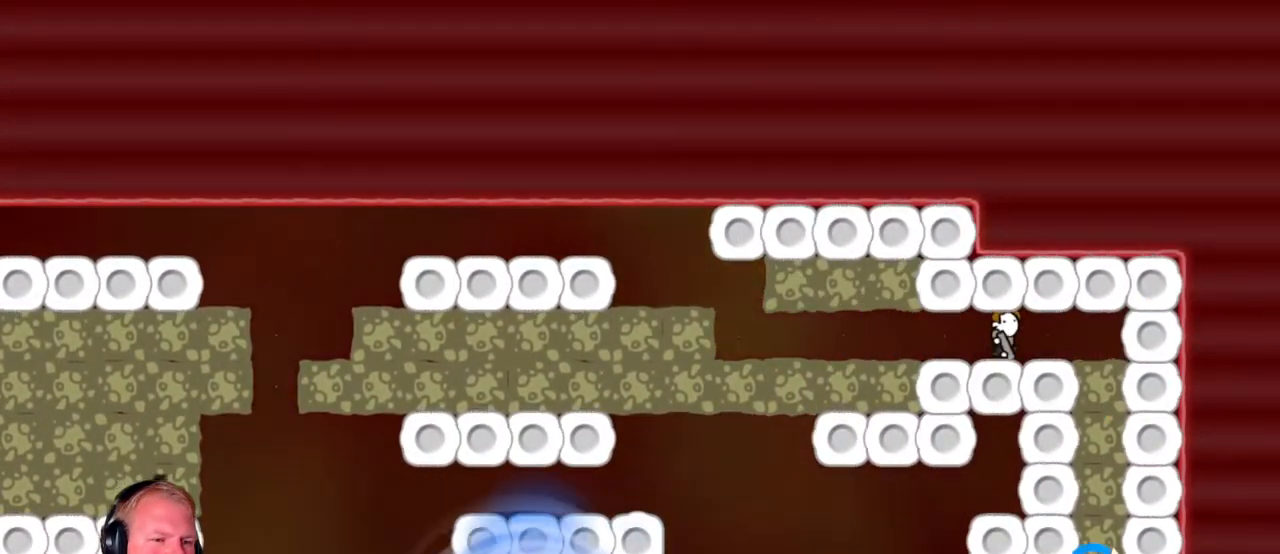
{"keys": [], "mouse": [], "events": [[433, "d", "up"]]}
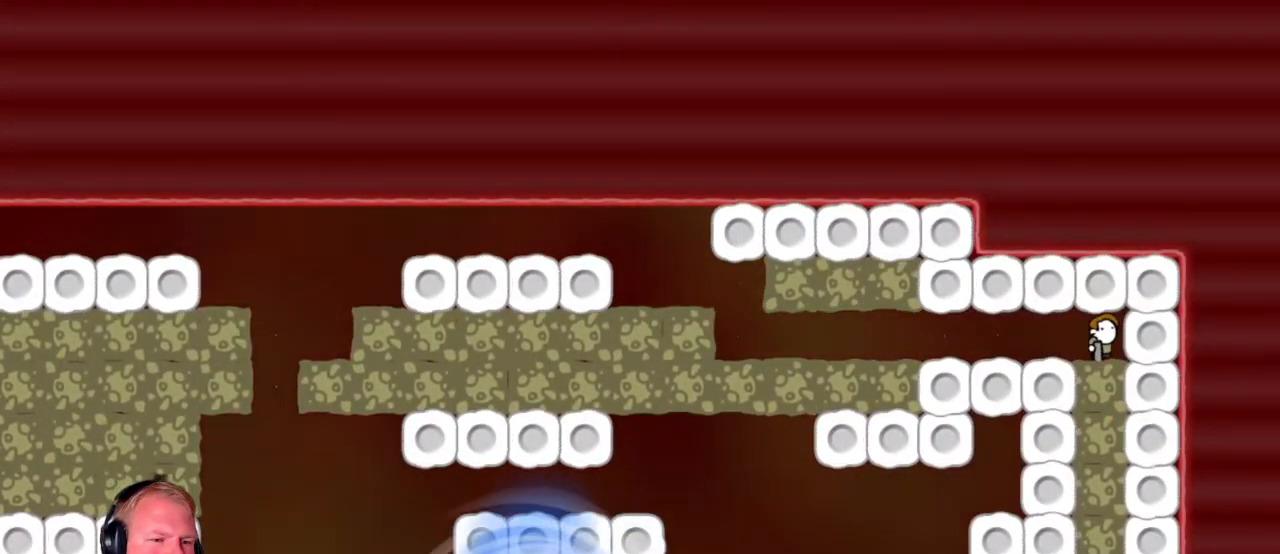
{"keys": [], "mouse": [], "events": [[33, "mouse_left", "down"], [233, "mouse_left", "up"]]}
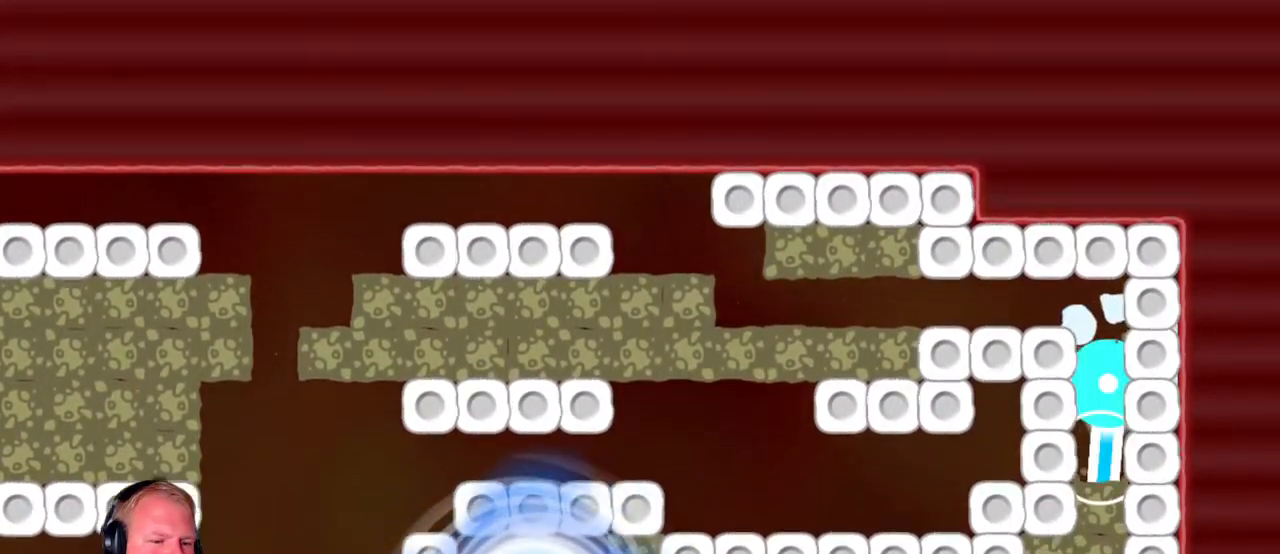
{"keys": [], "mouse": [], "events": [[17, "mouse_left", "down"], [150, "mouse_left", "up"]]}
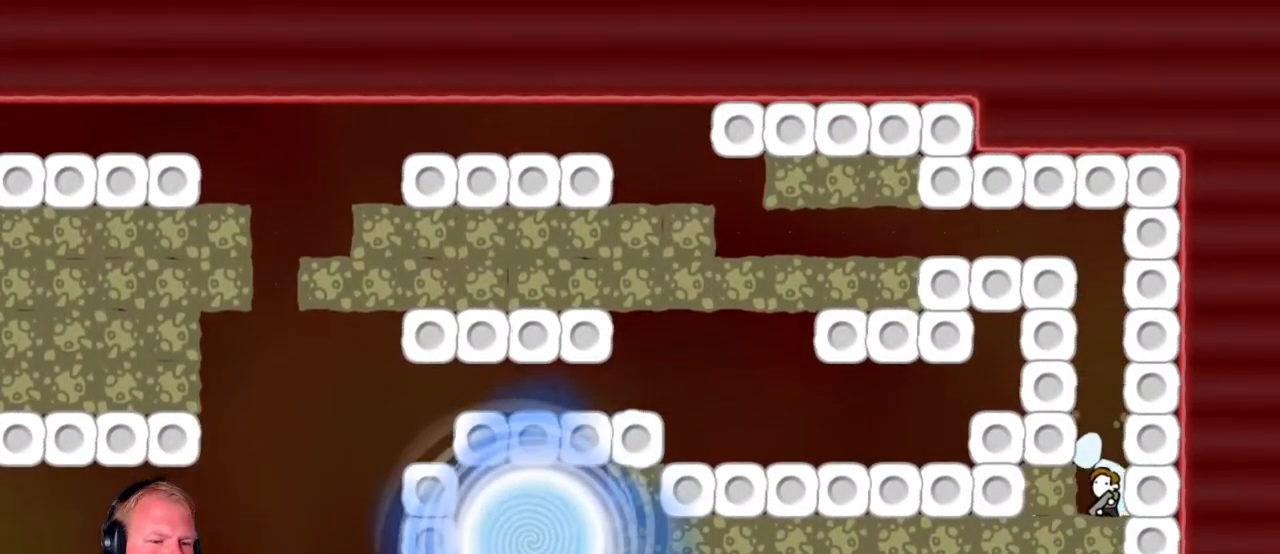
{"keys": ["a"], "mouse": [], "events": [[83, "mouse_left", "down"], [117, "mouse_left", "up"], [483, "a", "down"]]}
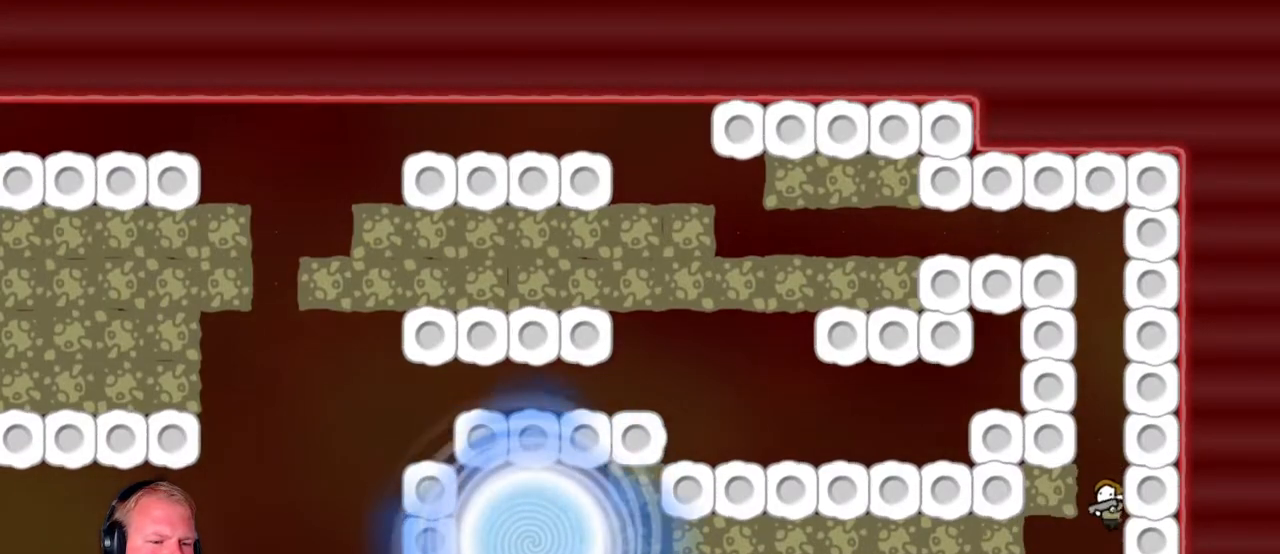
{"keys": ["a"], "mouse": [], "events": [[367, "mouse_left", "down"], [500, "mouse_left", "up"]]}
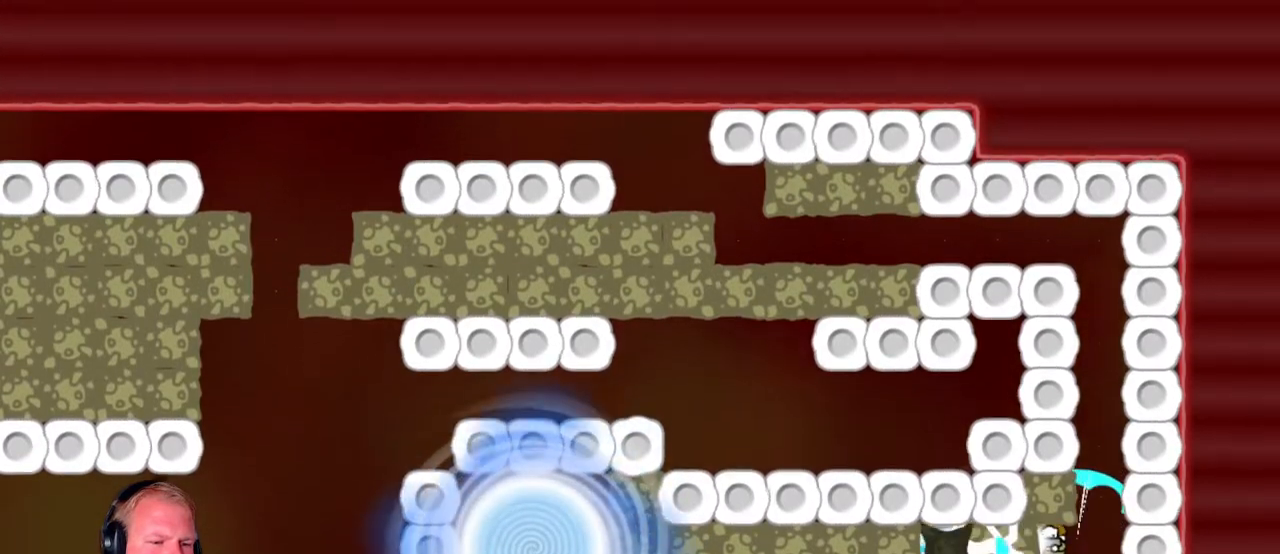
{"keys": ["a"], "mouse": ["left"], "events": [[250, "mouse_left", "down"]]}
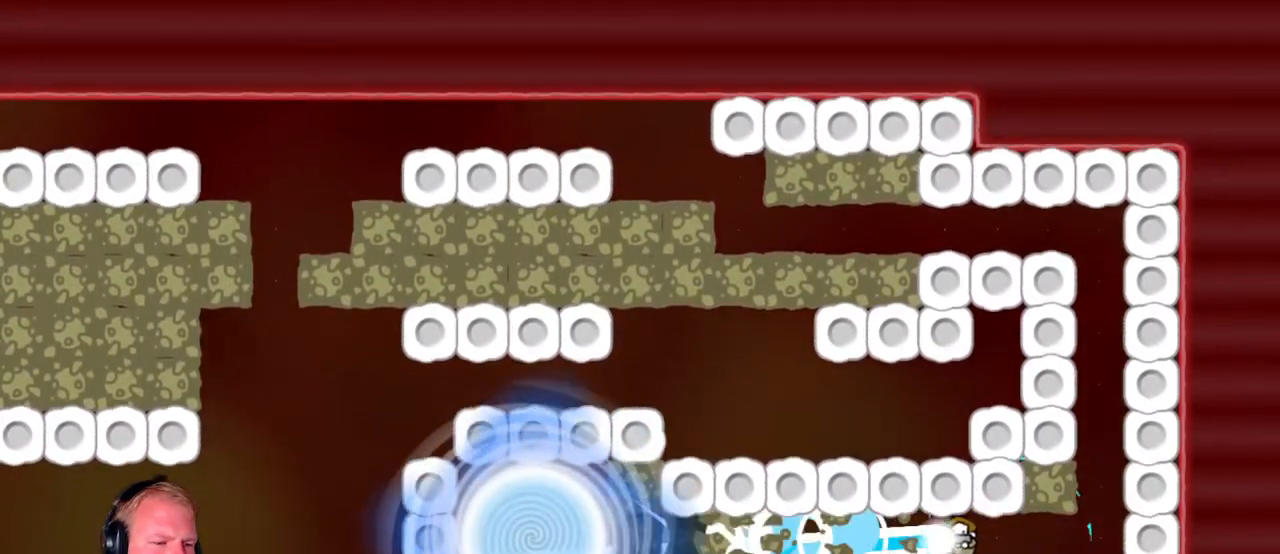
{"keys": ["a", "w"], "mouse": ["left"], "events": [[117, "mouse_left", "up"], [450, "w", "down"], [483, "mouse_left", "down"]]}
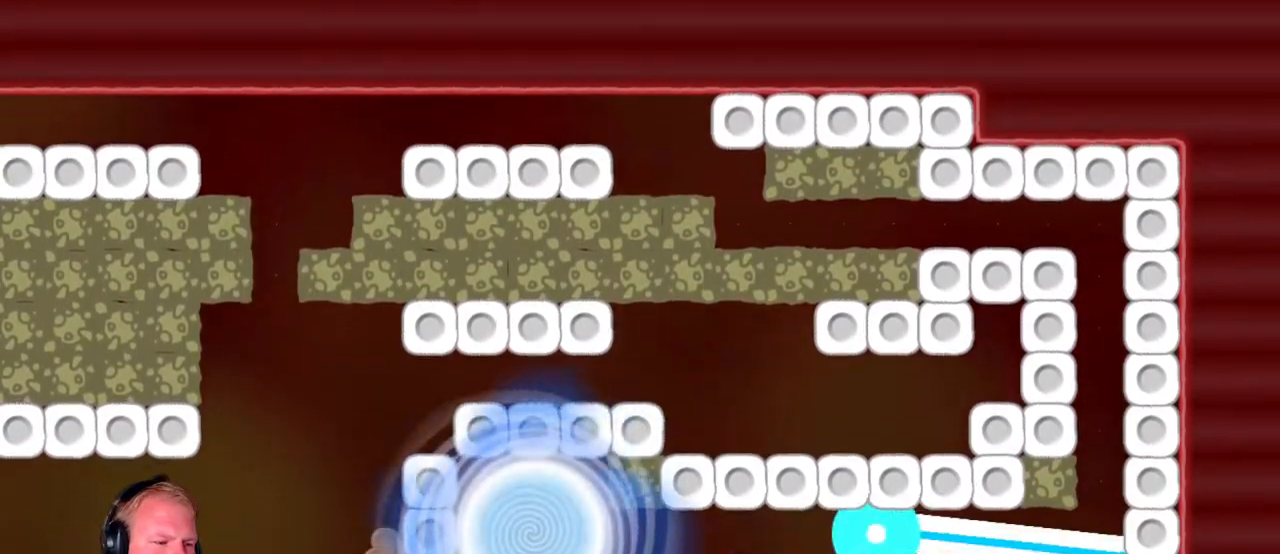
{"keys": ["a", "w"], "mouse": ["left"], "events": [[150, "w", "up"], [167, "w", "down"]]}